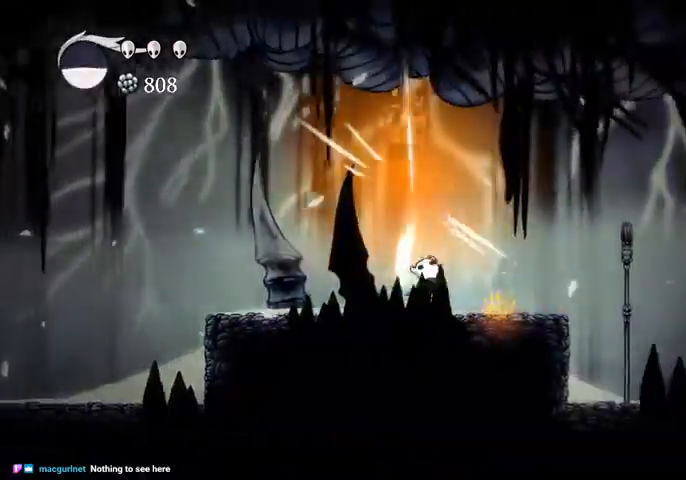
Gameplay with keyboard; each line is a JSON object with the keys held at the frame after it. "events" lists presses ("down") and releases ("up") of "cast", "dash", "dnail", "down", "escape", "focus", "inv", "jump", "left", "nail", "right", "sdsh" and "up" between this image and that frame as [ms after this image, input, new state], when the widget could be followed in between. No other keys are recorded. Mouse input is not recorded. Key names are as the overlay labels them; some are game actions (e.g. jump) rather than physical keys.
{"keys": ["right"], "events": [[34, "nail", "up"], [100, "up", "up"], [200, "dash", "down"], [334, "dash", "up"]]}
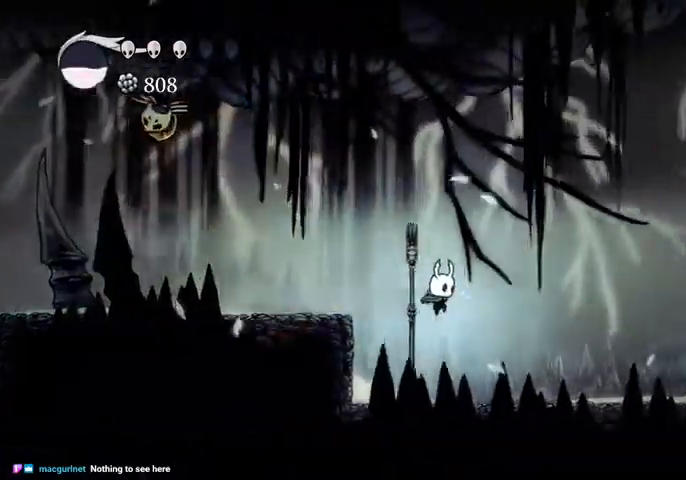
{"keys": ["nail", "right", "up"], "events": [[400, "up", "down"], [467, "nail", "down"]]}
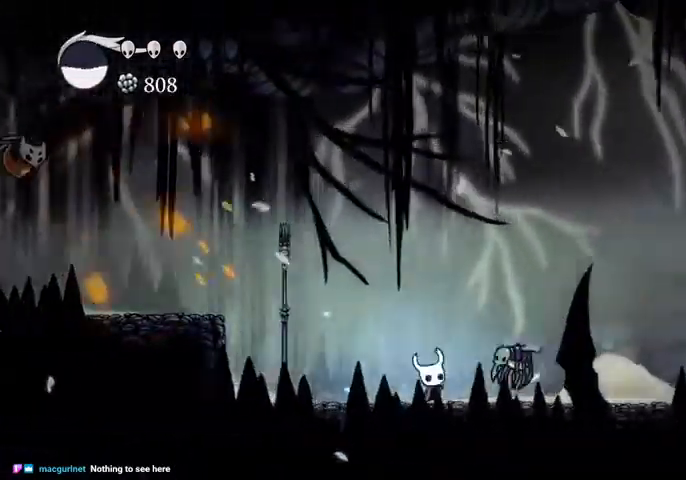
{"keys": ["jump", "right"], "events": [[67, "dash", "down"], [134, "up", "up"], [167, "nail", "up"], [200, "dash", "up"], [500, "jump", "down"]]}
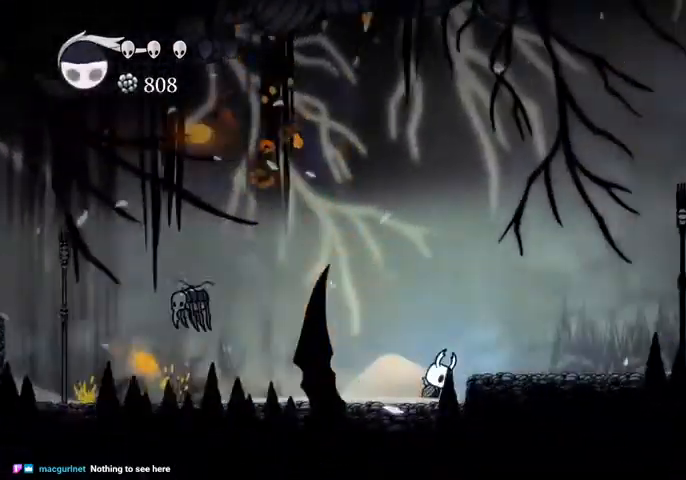
{"keys": ["right"], "events": [[100, "jump", "up"], [334, "dash", "down"], [434, "dash", "up"]]}
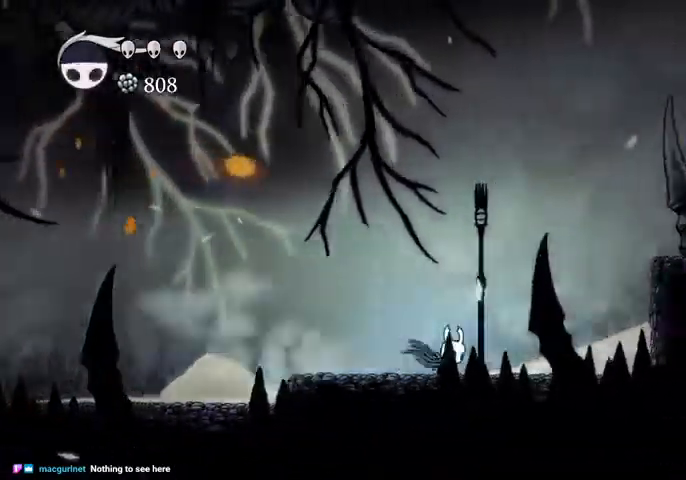
{"keys": ["right"], "events": [[234, "jump", "down"], [467, "jump", "up"]]}
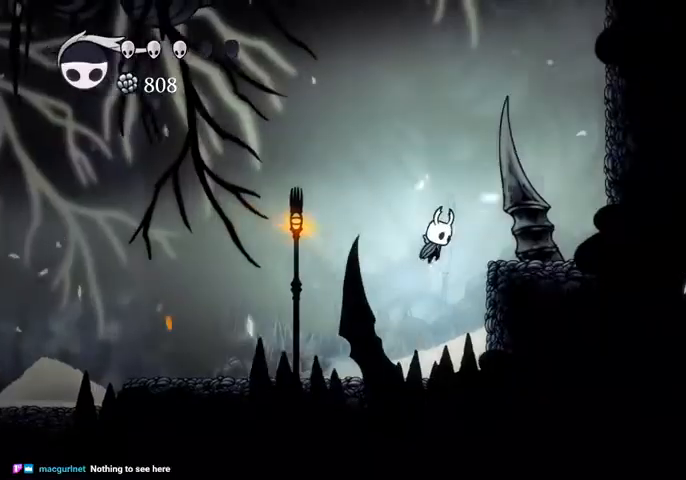
{"keys": ["right"], "events": [[34, "jump", "down"], [67, "down", "down"], [300, "nail", "down"], [400, "jump", "up"], [467, "down", "up"], [467, "nail", "up"]]}
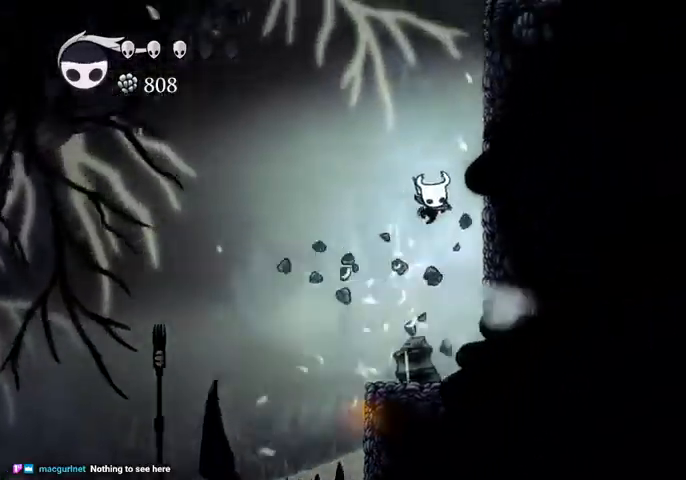
{"keys": ["right"], "events": [[234, "jump", "down"], [500, "jump", "up"]]}
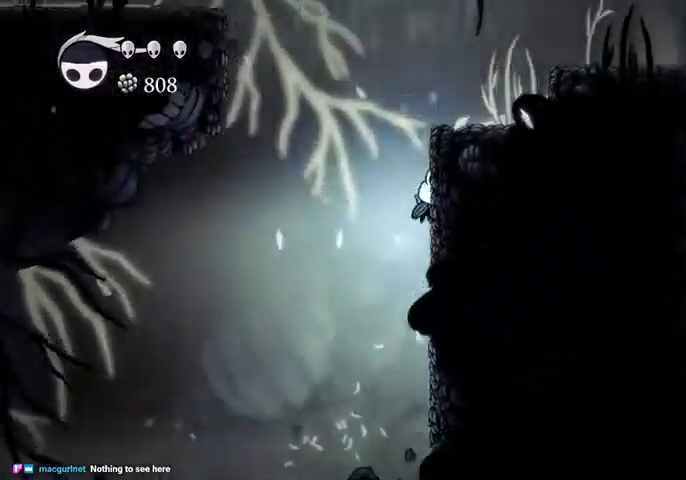
{"keys": ["dash", "jump", "right"], "events": [[67, "jump", "down"], [467, "dash", "down"]]}
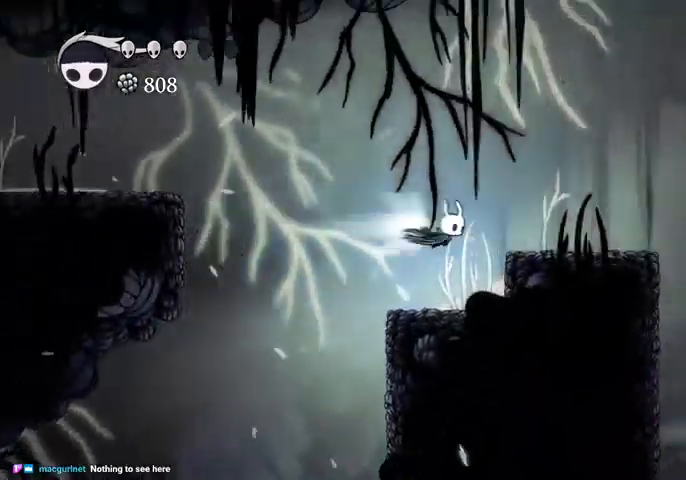
{"keys": ["right"], "events": [[34, "jump", "up"], [67, "dash", "up"]]}
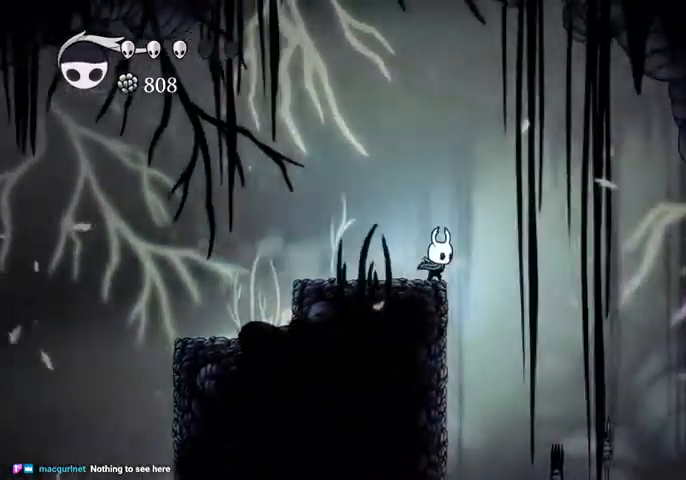
{"keys": ["right"], "events": []}
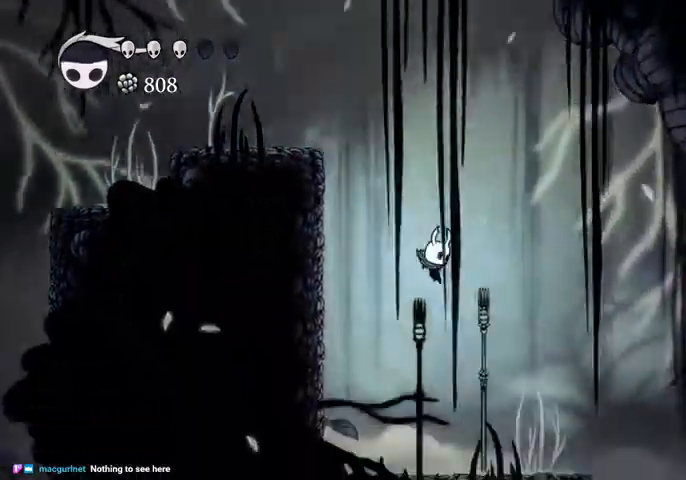
{"keys": ["right"], "events": [[334, "dash", "down"], [434, "dash", "up"]]}
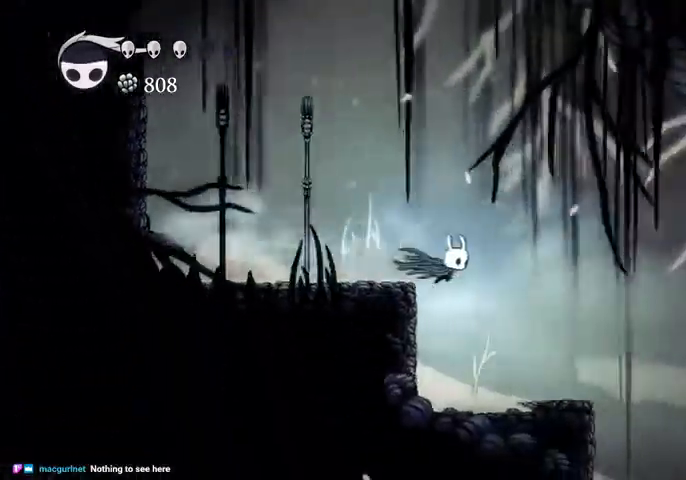
{"keys": ["dash", "right"], "events": [[500, "dash", "down"]]}
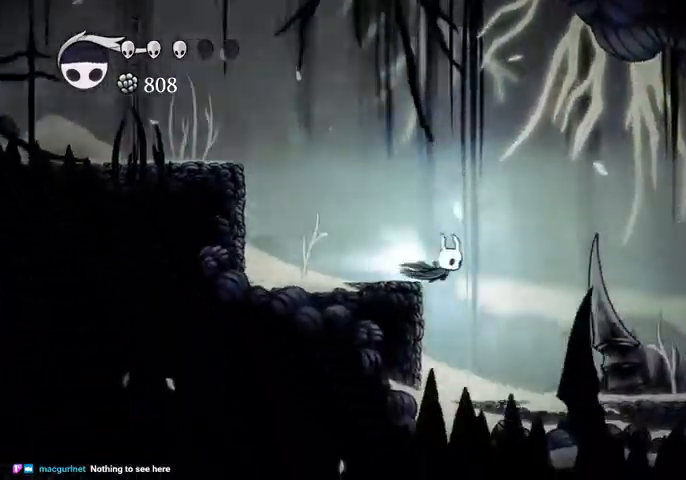
{"keys": ["right"], "events": [[100, "dash", "up"]]}
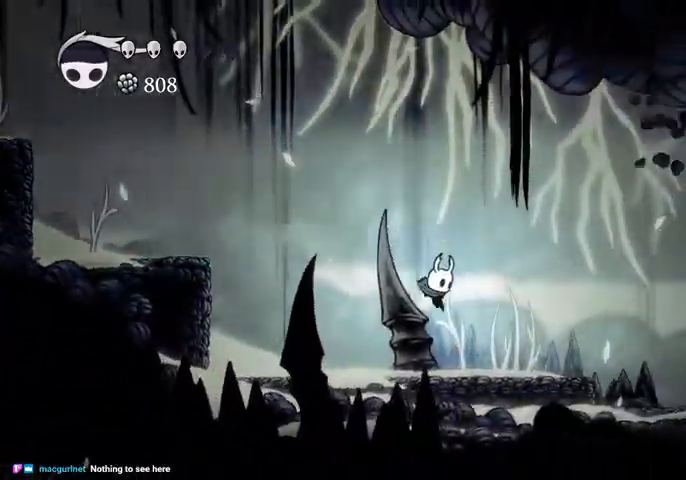
{"keys": ["right"], "events": []}
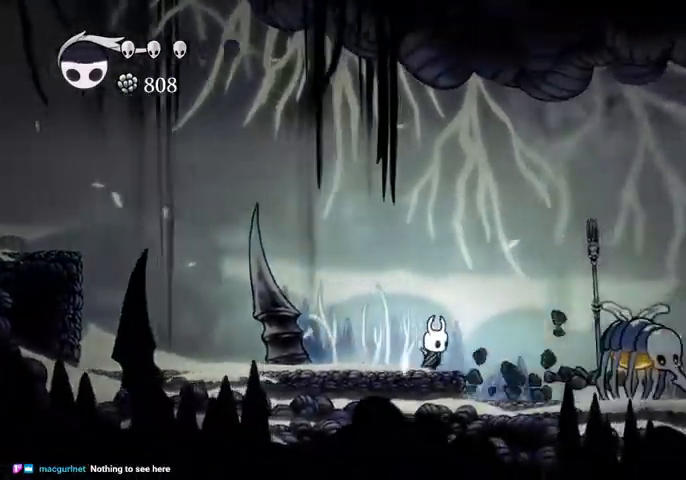
{"keys": ["right"], "events": [[200, "dash", "down"], [300, "dash", "up"]]}
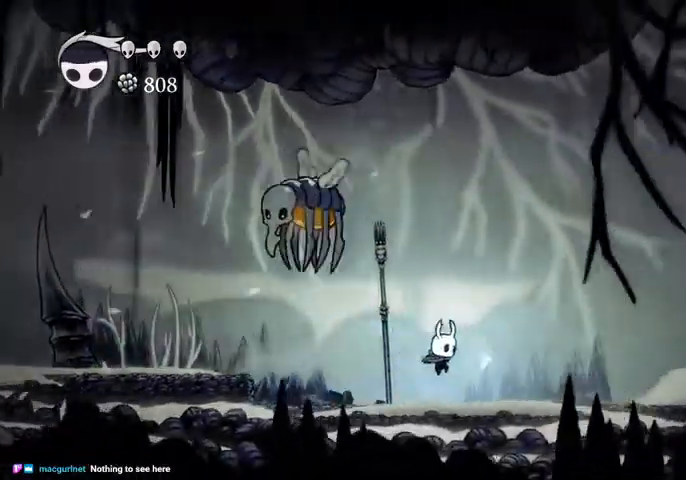
{"keys": ["right"], "events": [[334, "dash", "down"], [434, "dash", "up"]]}
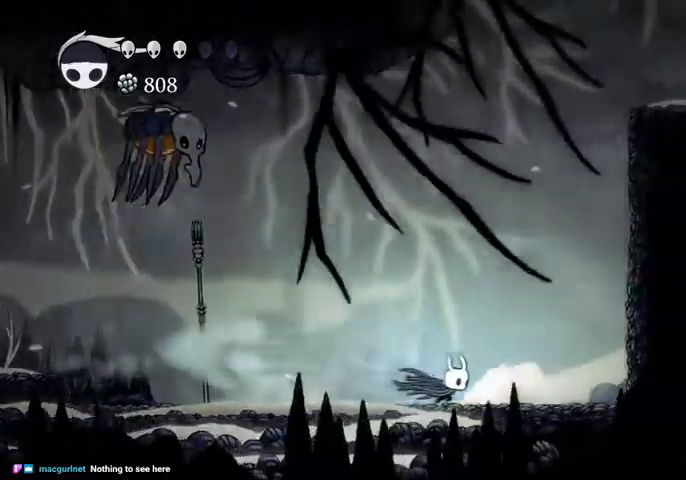
{"keys": ["jump", "right"], "events": [[300, "jump", "down"]]}
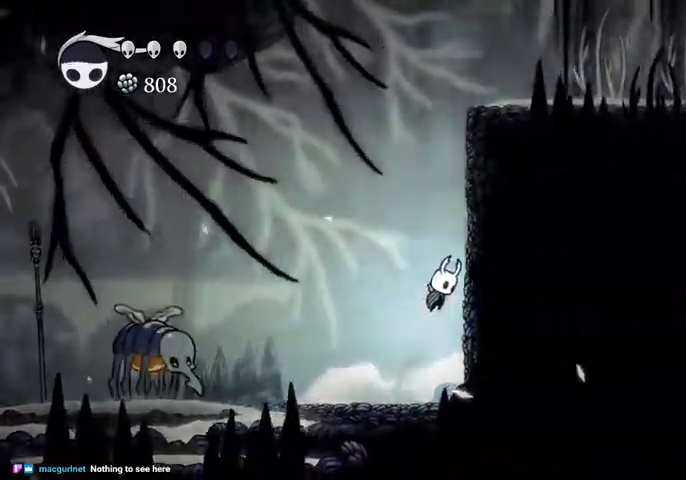
{"keys": ["right"], "events": [[134, "jump", "up"], [167, "jump", "down"], [434, "jump", "up"]]}
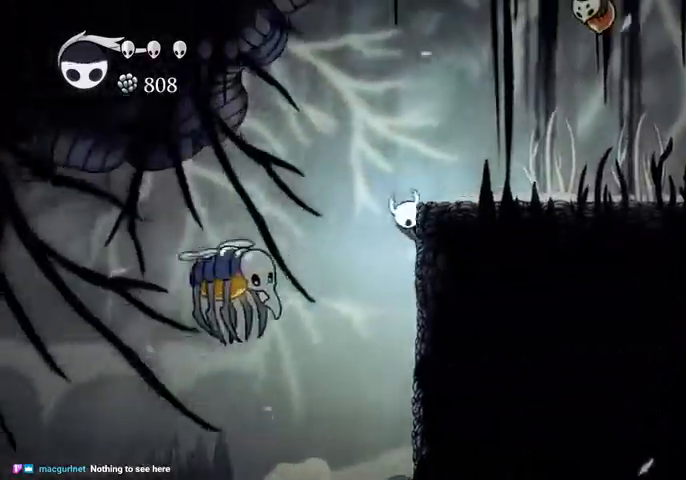
{"keys": ["right"], "events": [[34, "jump", "down"], [134, "dash", "down"], [200, "jump", "up"], [234, "dash", "up"]]}
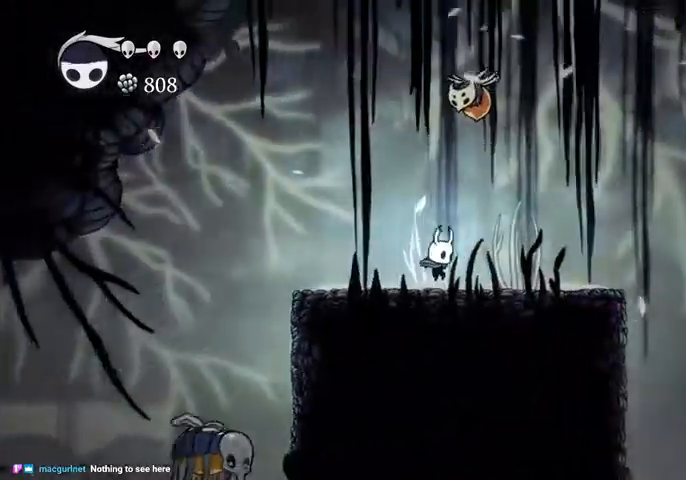
{"keys": ["right"], "events": [[234, "dash", "down"], [400, "dash", "up"]]}
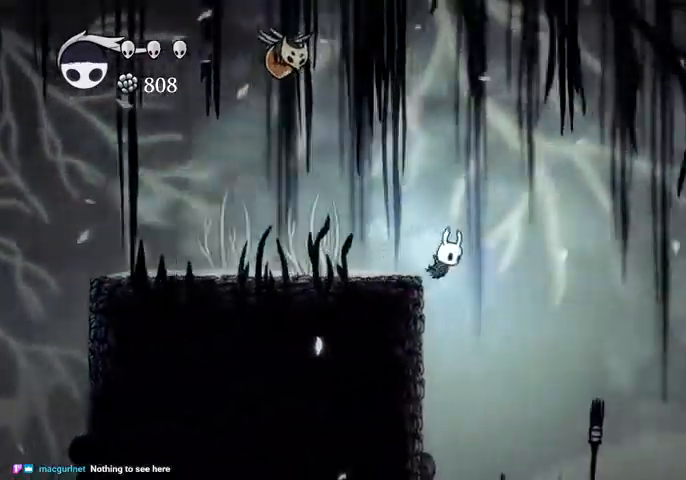
{"keys": ["right"], "events": []}
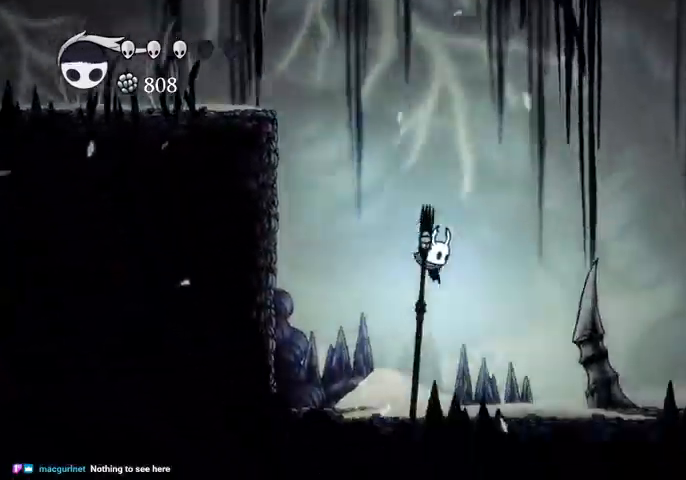
{"keys": ["right"], "events": [[267, "dash", "down"], [367, "dash", "up"]]}
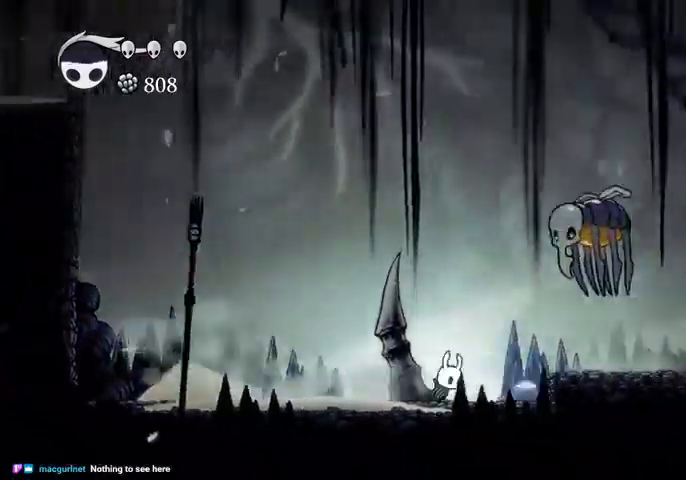
{"keys": ["dash", "right"], "events": [[234, "jump", "down"], [400, "dash", "down"], [400, "jump", "up"]]}
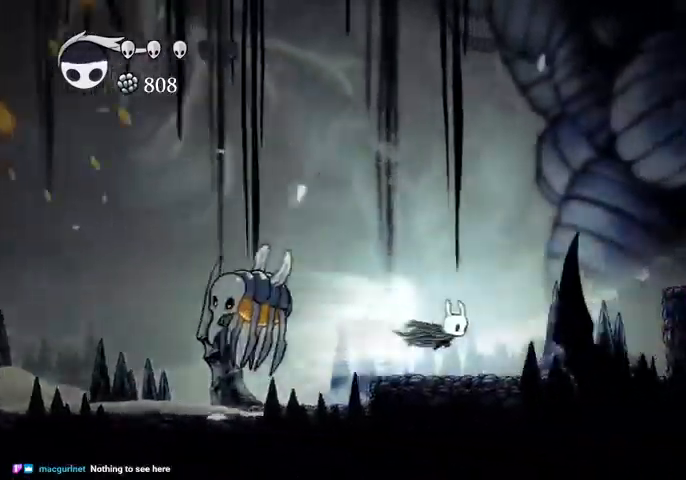
{"keys": ["jump", "right"], "events": [[34, "dash", "up"], [400, "jump", "down"]]}
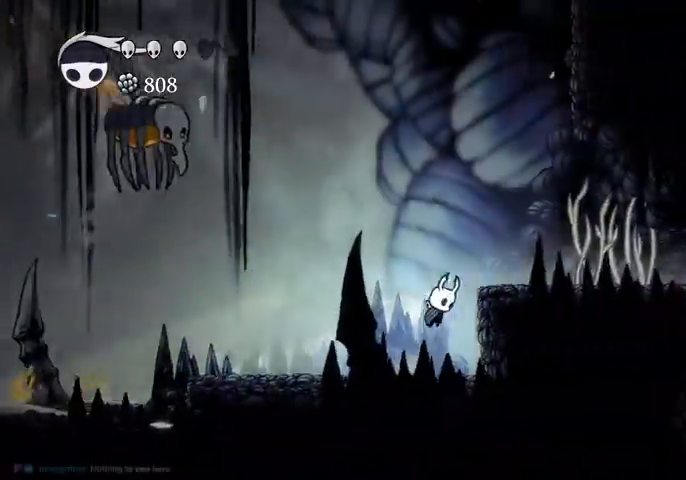
{"keys": ["right"], "events": [[134, "dash", "down"], [200, "jump", "up"], [267, "dash", "up"]]}
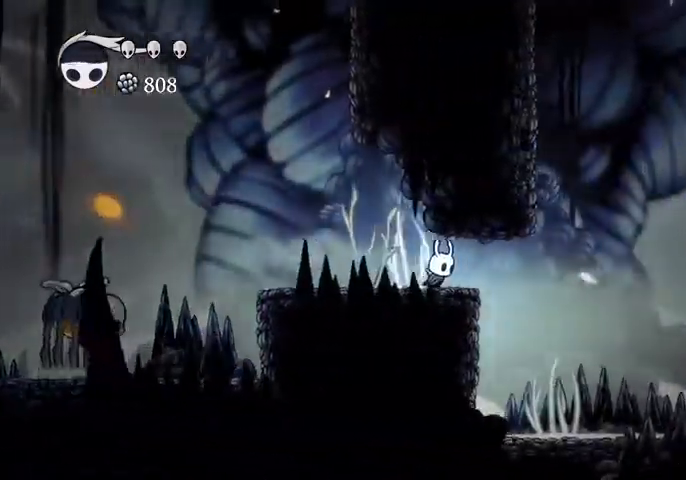
{"keys": ["right"], "events": [[234, "dash", "down"], [334, "dash", "up"]]}
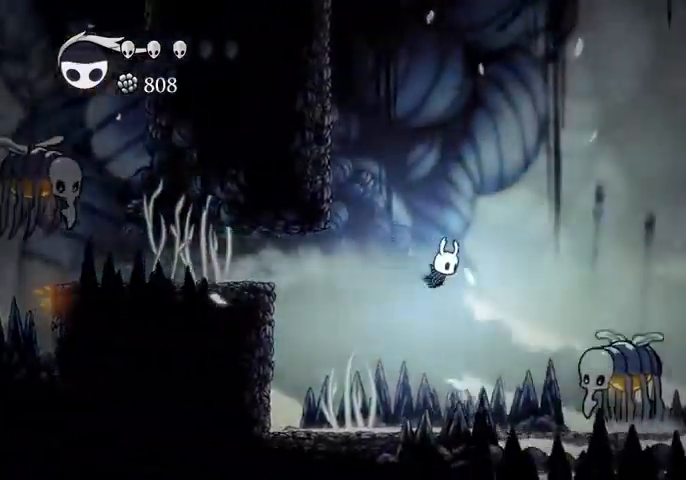
{"keys": ["dash", "right"], "events": [[34, "right", "up"], [367, "right", "down"], [500, "dash", "down"]]}
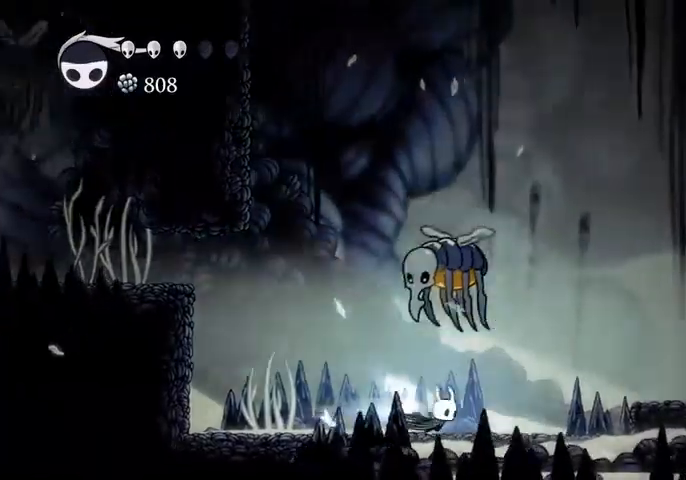
{"keys": ["jump", "right"], "events": [[134, "dash", "up"], [367, "jump", "down"]]}
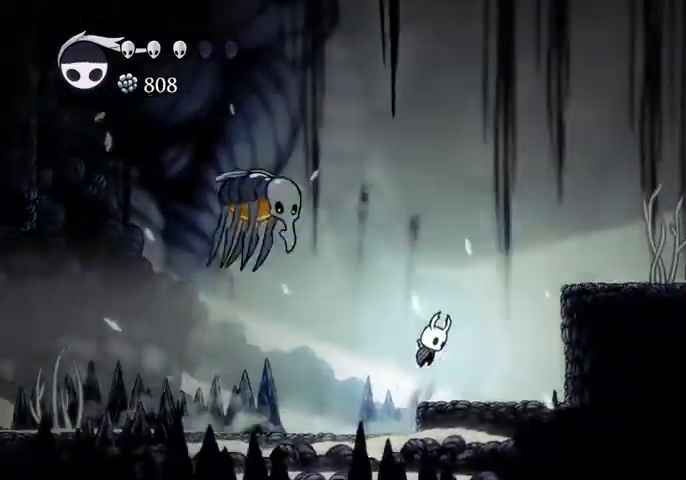
{"keys": ["right"], "events": [[234, "dash", "down"], [234, "jump", "up"], [334, "dash", "up"]]}
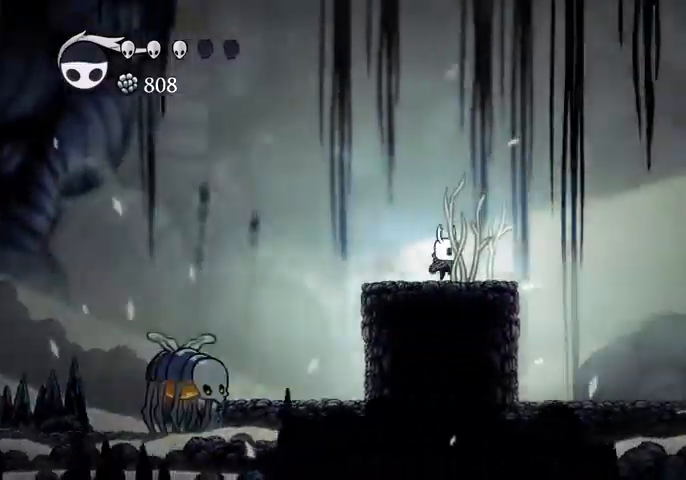
{"keys": ["right"], "events": [[367, "dash", "down"], [500, "dash", "up"]]}